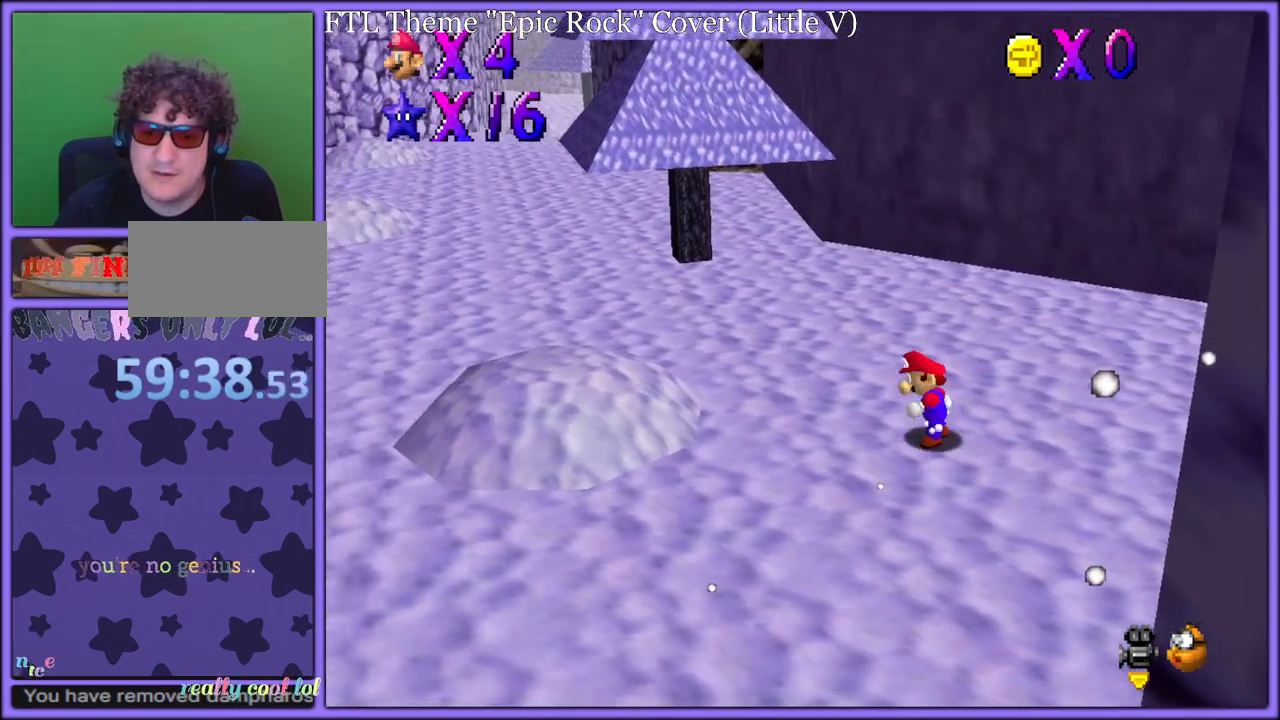
Gameplay with a controller (Nintendo layout); each line is a JSON object with the inputs held at the frame after it. "button_events" lists button changes between this image and that frame as [ms after this image, input, new state], when the widget could be followed in between (sticks are given only as held states). Not read: L1 L3 R3.
{"buttons": [], "left_stick": "up-left", "button_events": []}
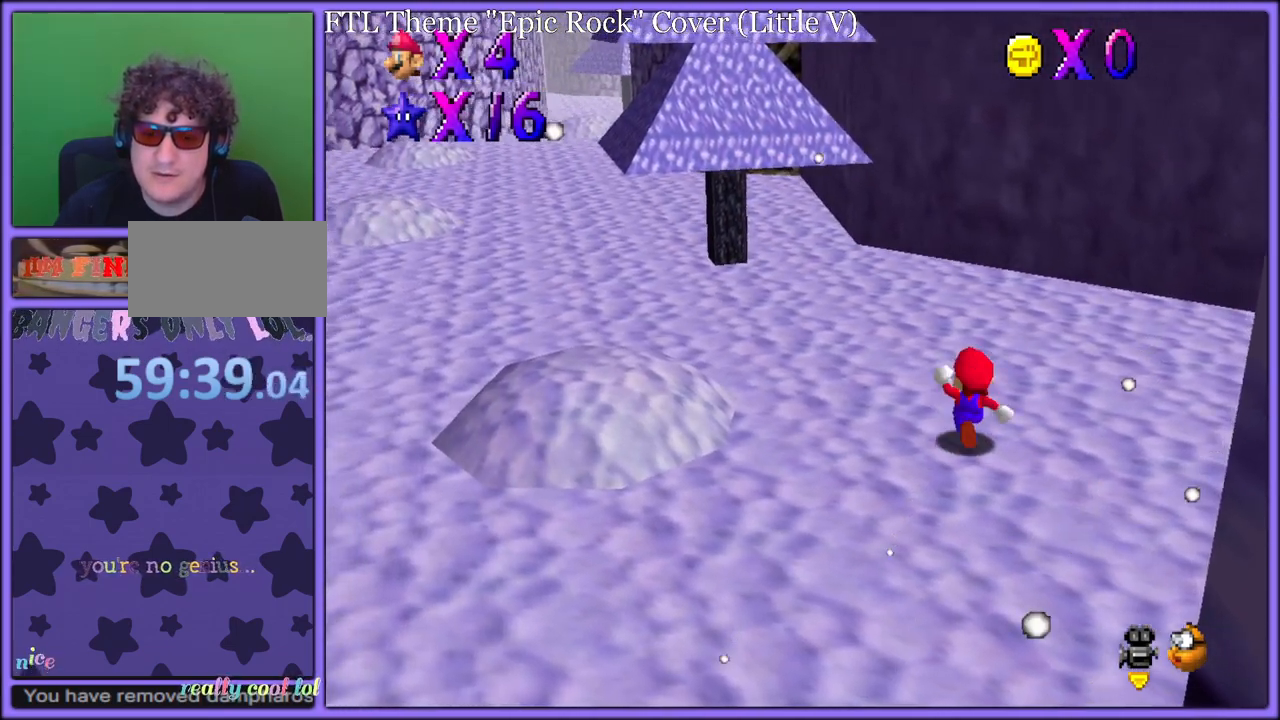
{"buttons": ["A"], "left_stick": "up-left", "button_events": [[250, "A", "down"]]}
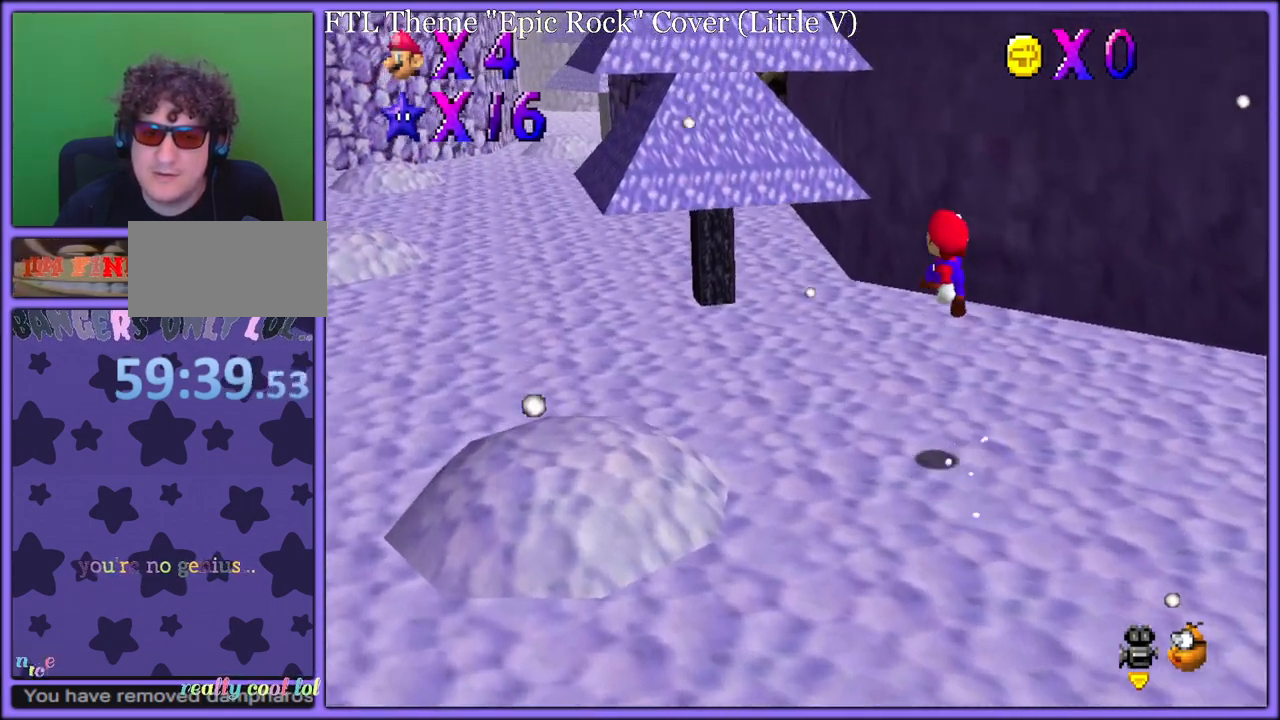
{"buttons": ["B"], "left_stick": "up-right", "button_events": [[33, "A", "up"], [133, "C_DOWN", "down"], [133, "C_RIGHT", "down"], [167, "C_DOWN", "up"], [250, "C_RIGHT", "up"], [433, "B", "down"]]}
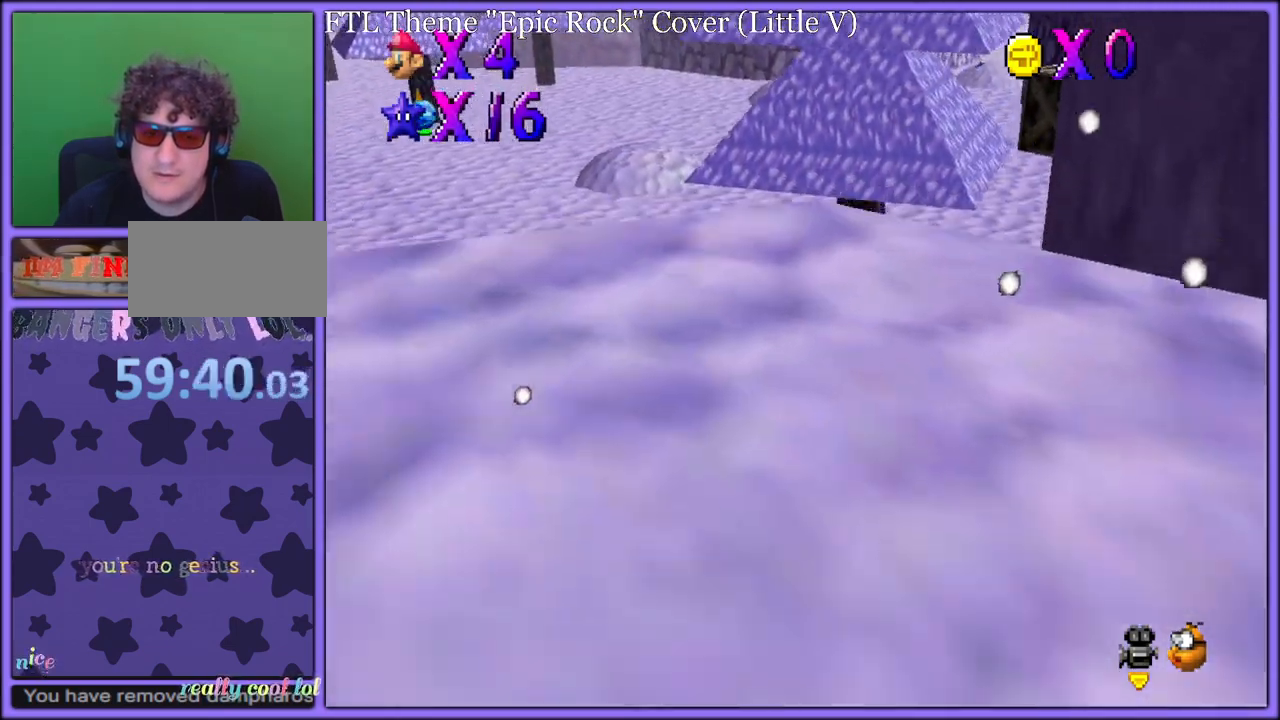
{"buttons": [], "left_stick": "up-right", "button_events": [[33, "A", "down"], [33, "B", "up"], [100, "B", "down"], [117, "A", "up"], [200, "B", "up"]]}
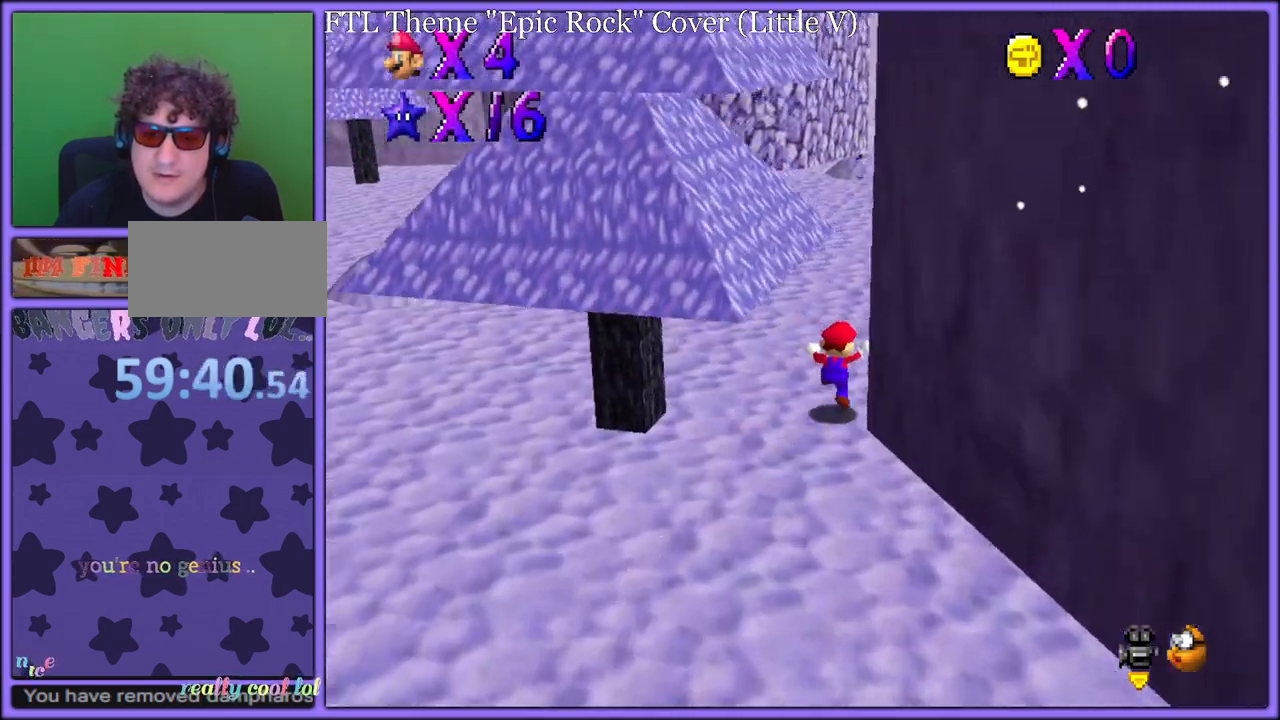
{"buttons": [], "left_stick": "up-right", "button_events": [[183, "C_RIGHT", "down"], [333, "C_RIGHT", "up"]]}
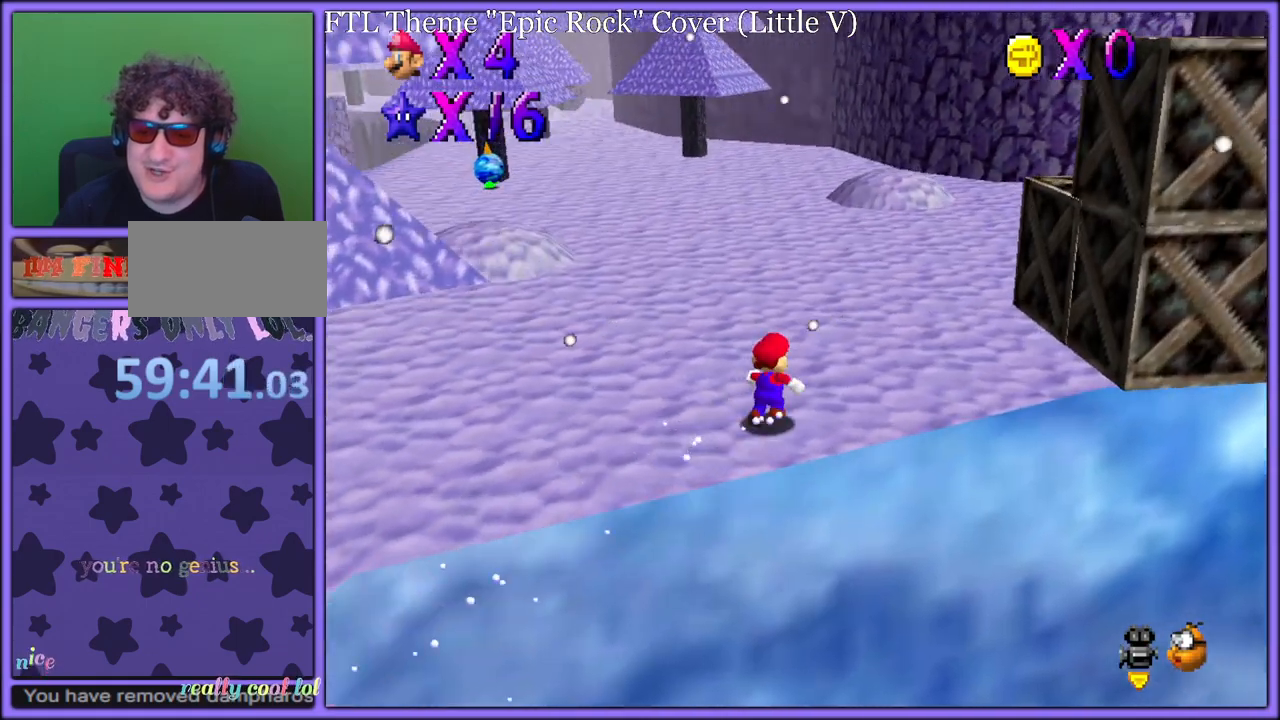
{"buttons": [], "left_stick": "up-right", "button_events": []}
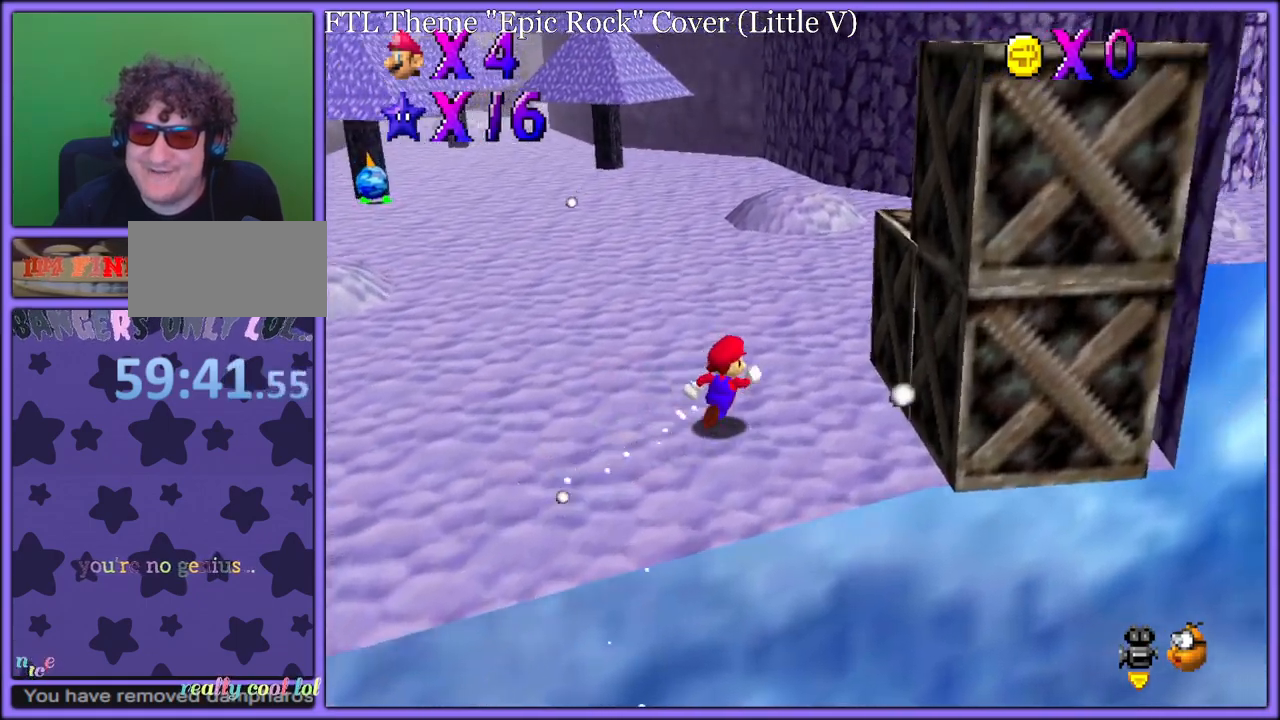
{"buttons": [], "left_stick": "left", "button_events": [[100, "C_LEFT", "down"], [267, "C_LEFT", "up"]]}
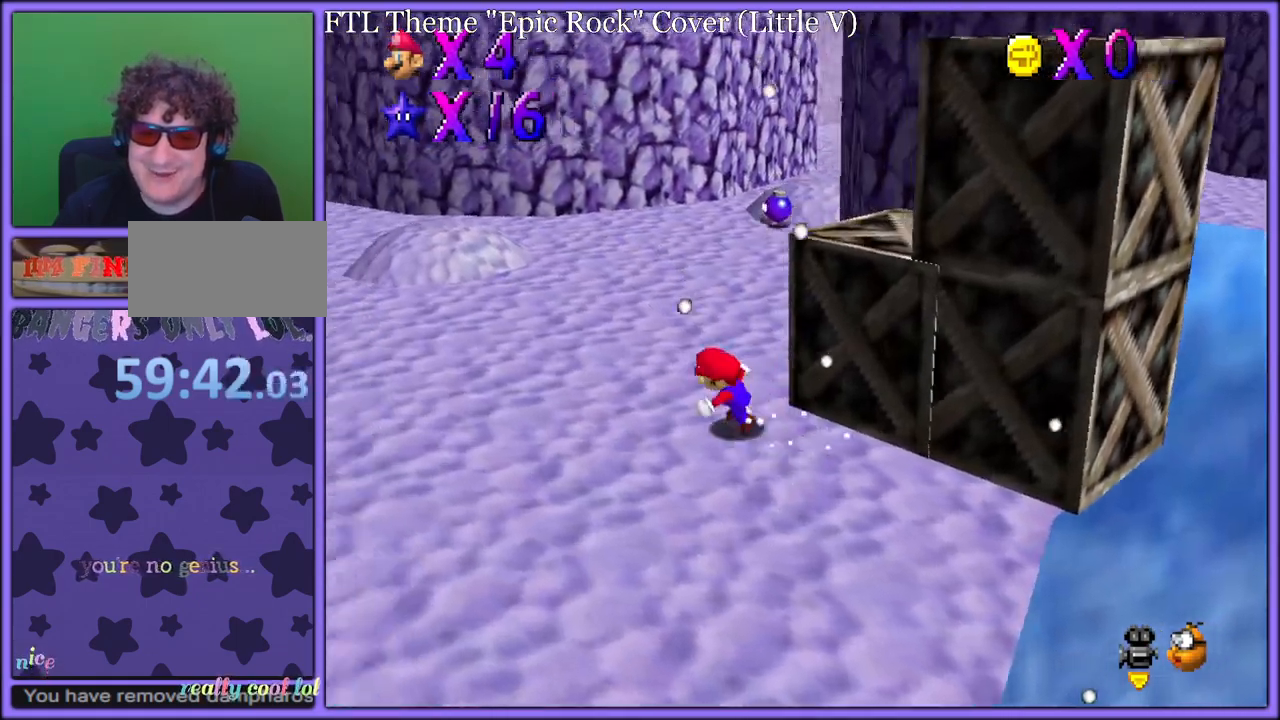
{"buttons": [], "left_stick": "up-left", "button_events": [[150, "A", "down"], [267, "A", "up"], [367, "C_LEFT", "down"], [500, "C_LEFT", "up"]]}
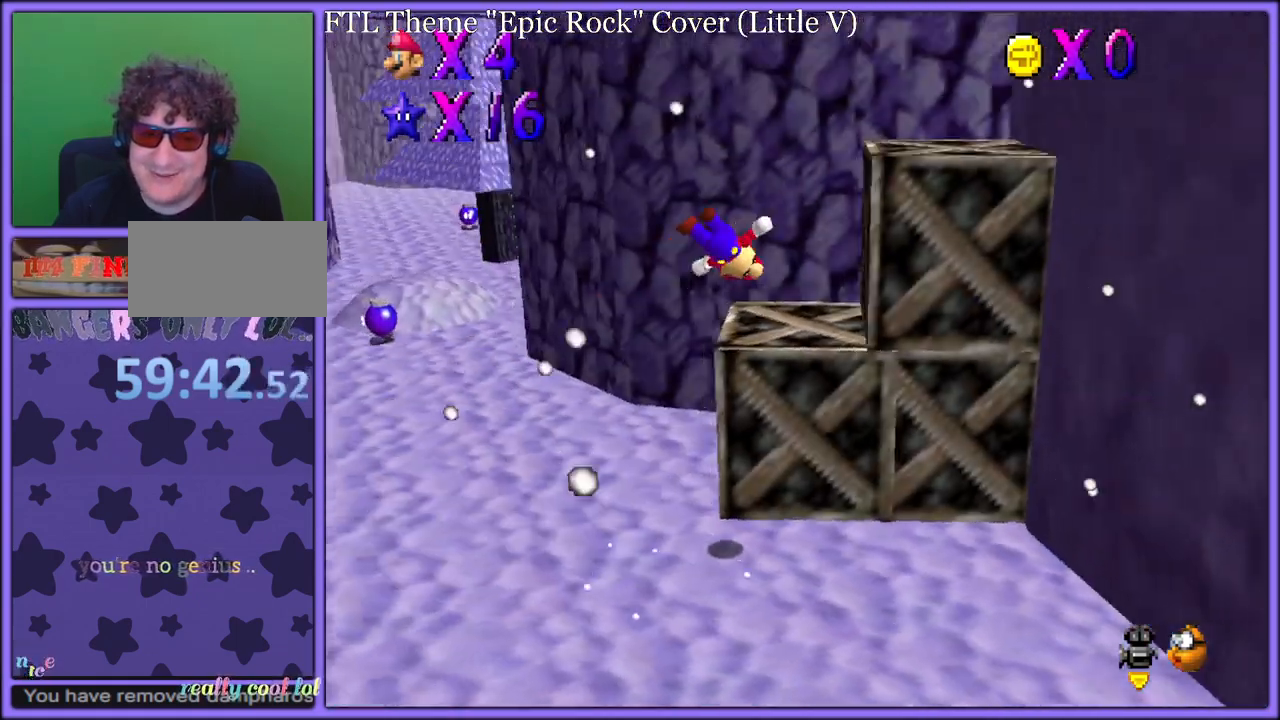
{"buttons": [], "left_stick": "up-right", "button_events": []}
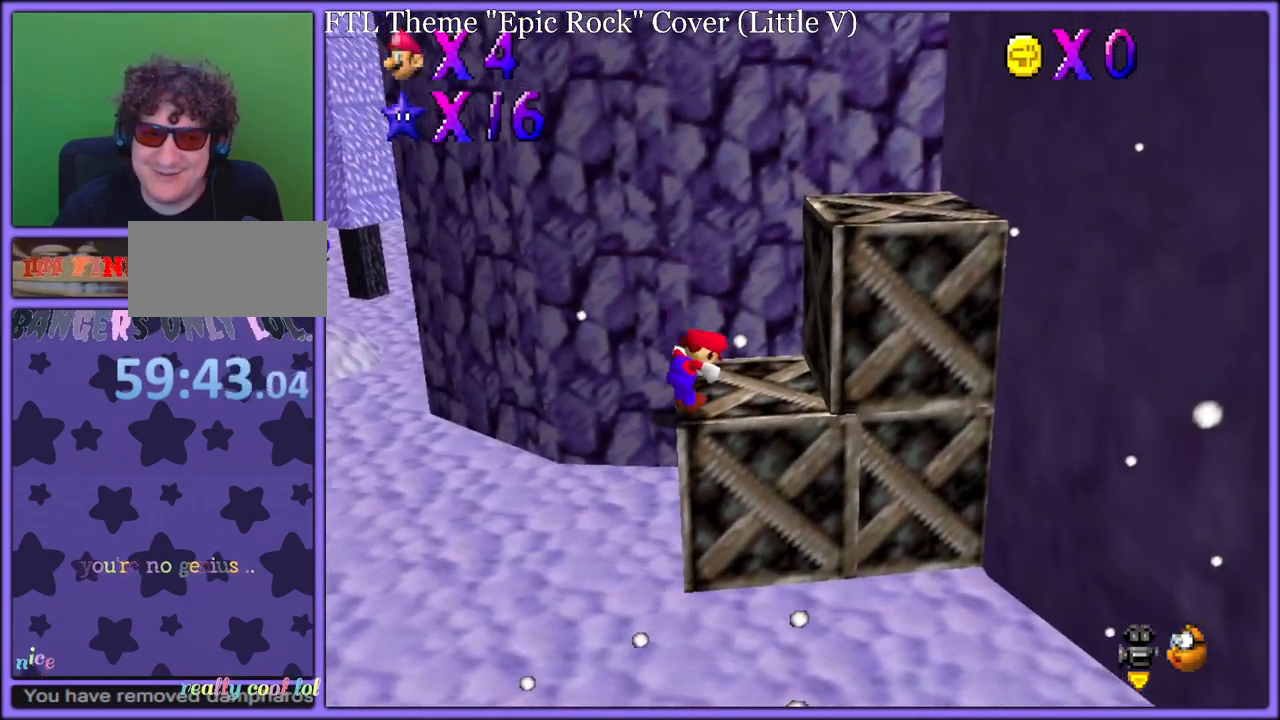
{"buttons": ["B"], "left_stick": "right", "button_events": [[200, "A", "down"], [467, "B", "down"], [500, "A", "up"]]}
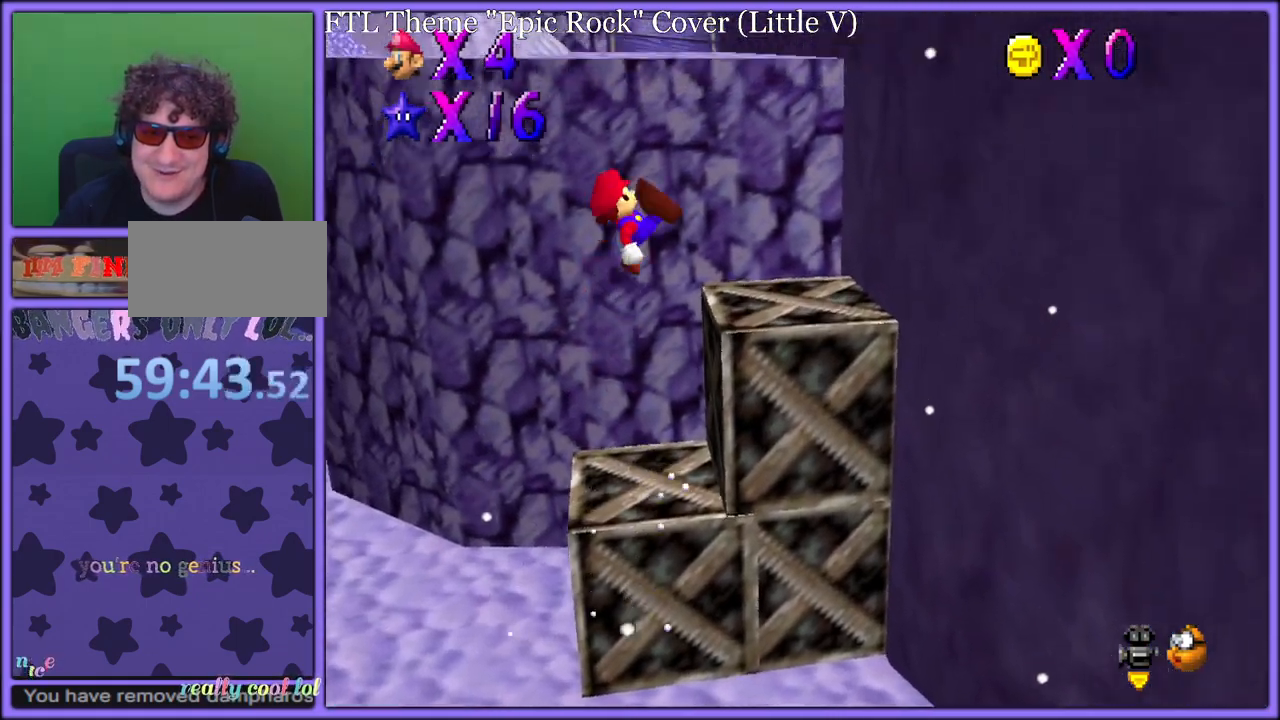
{"buttons": ["A"], "left_stick": "up-right", "button_events": [[67, "B", "up"], [417, "A", "down"]]}
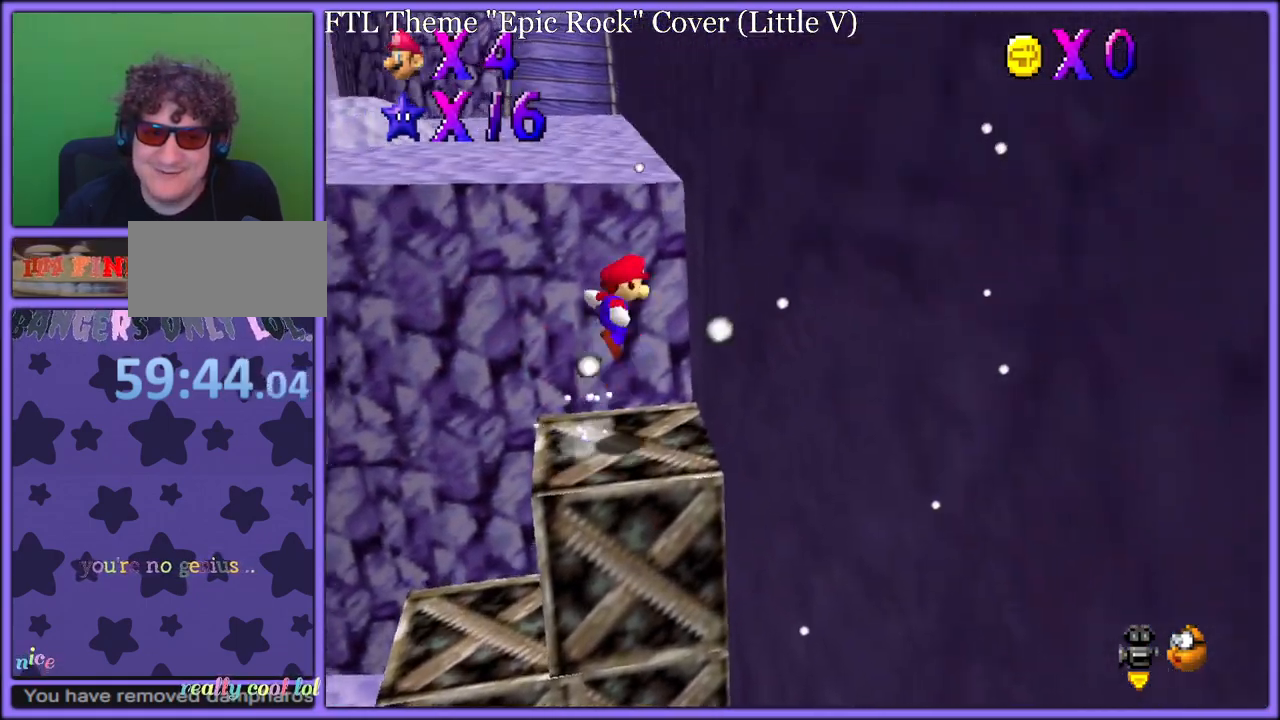
{"buttons": ["C_RIGHT"], "left_stick": "up-right", "button_events": [[67, "A", "up"], [267, "A", "down"], [317, "A", "up"], [433, "C_DOWN", "down"], [433, "C_RIGHT", "down"], [467, "C_DOWN", "up"]]}
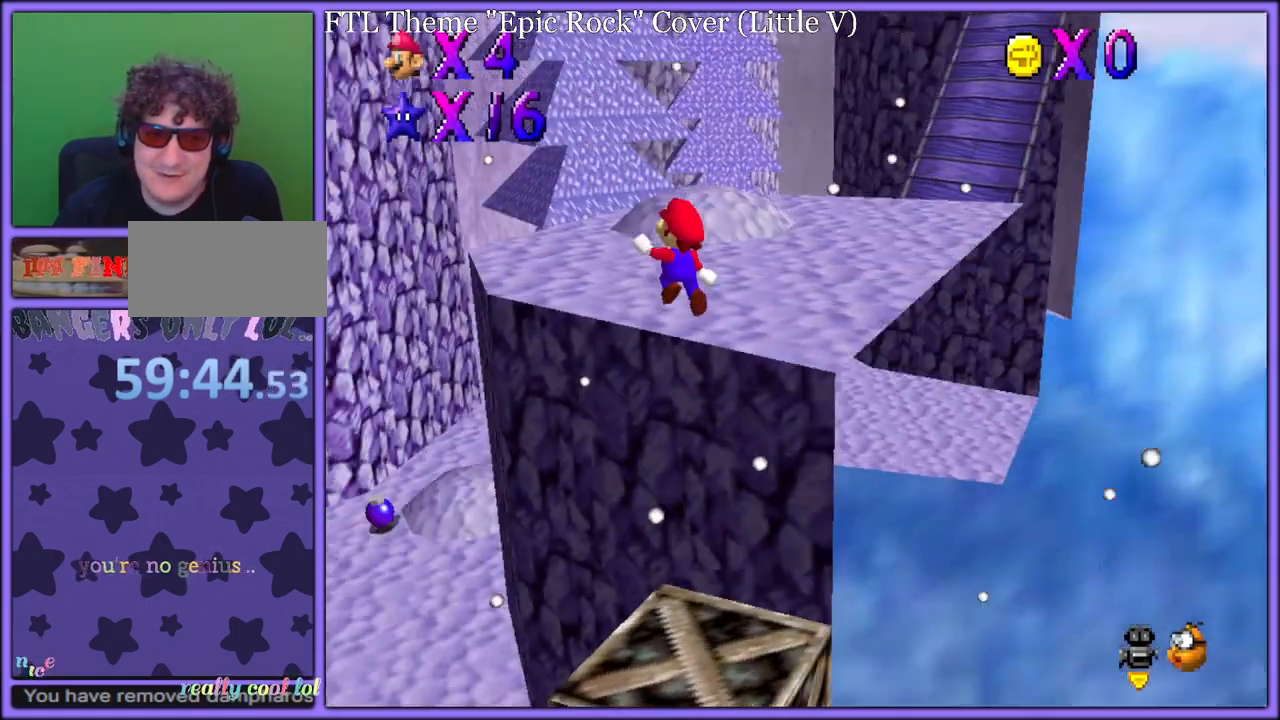
{"buttons": ["A"], "left_stick": "up-right", "button_events": [[33, "C_RIGHT", "up"], [483, "A", "down"]]}
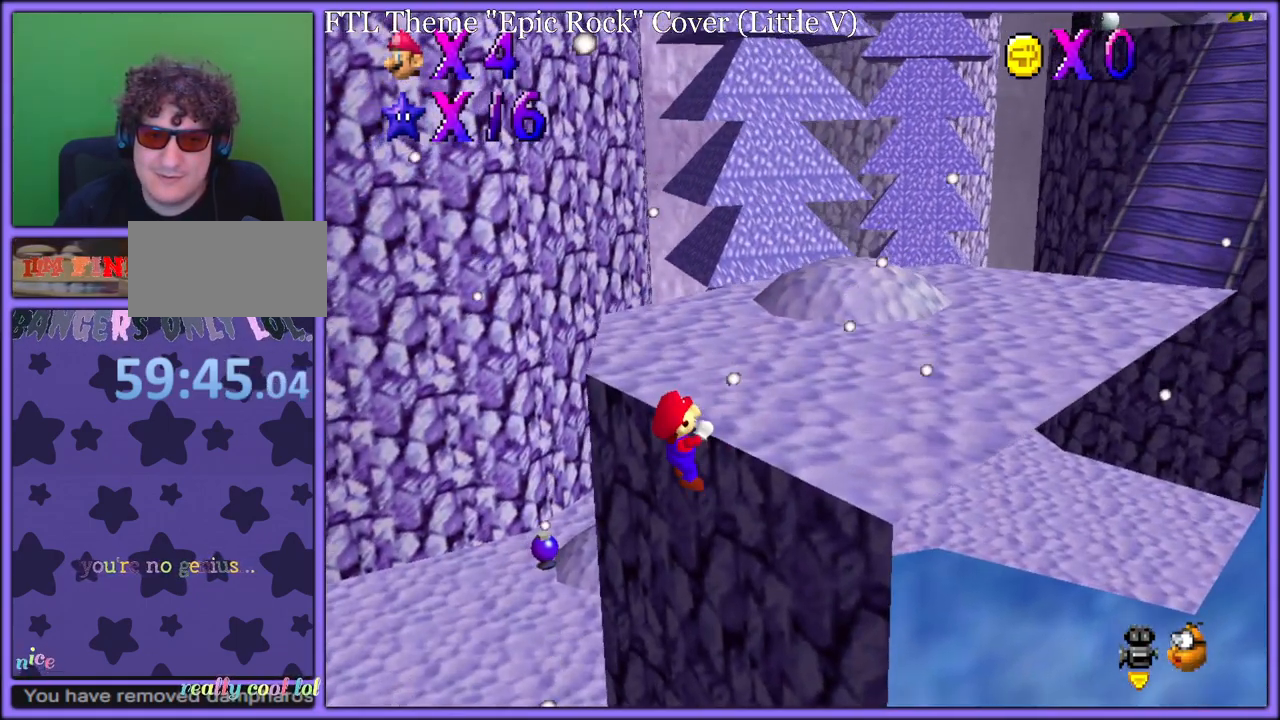
{"buttons": ["A"], "left_stick": "up-right", "button_events": [[100, "A", "up"], [167, "A", "down"]]}
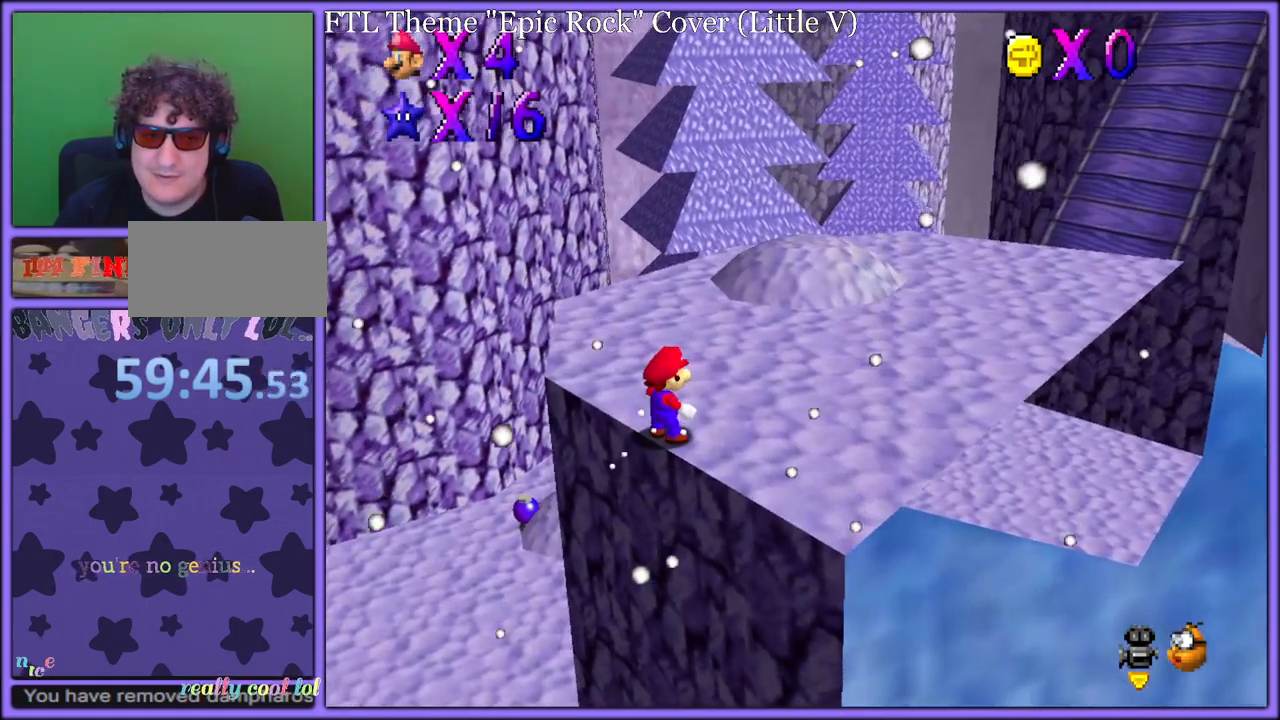
{"buttons": [], "left_stick": "right", "button_events": [[150, "B", "down"], [217, "A", "up"], [267, "B", "up"], [383, "C_DOWN", "down"], [383, "C_RIGHT", "down"], [417, "C_DOWN", "up"], [467, "C_RIGHT", "up"]]}
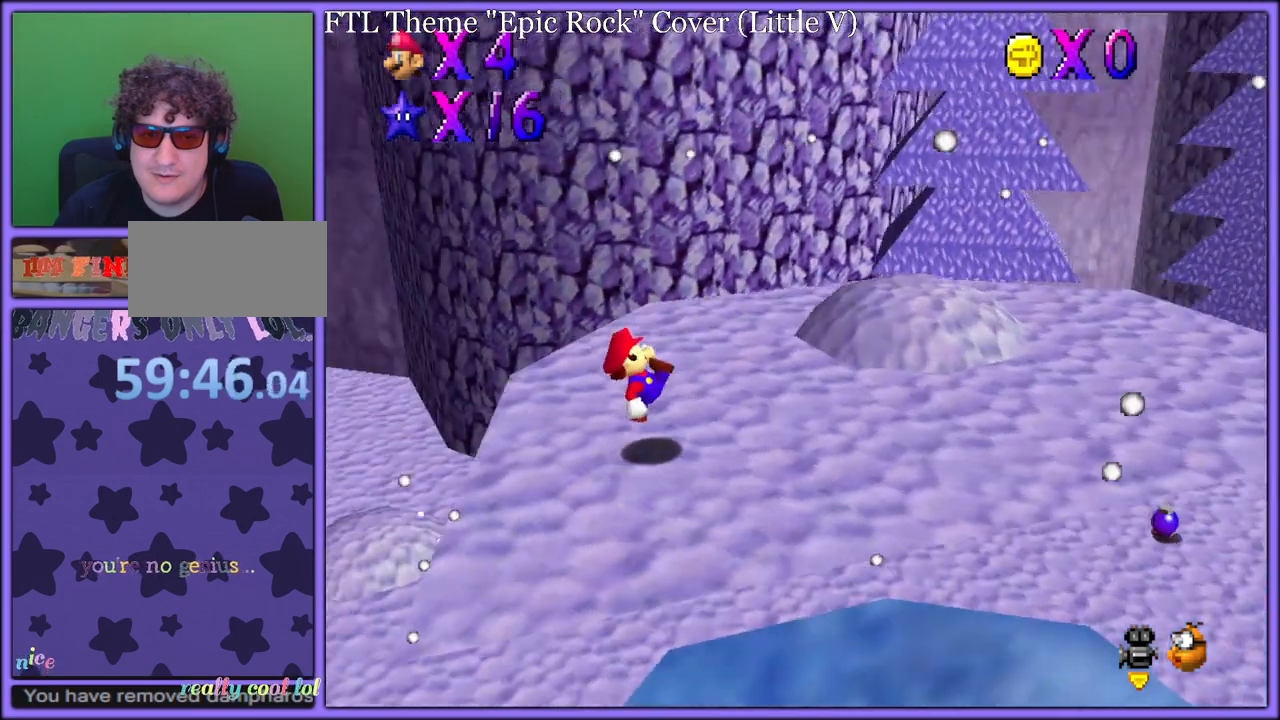
{"buttons": ["A"], "left_stick": "down-right", "button_events": [[50, "A", "down"]]}
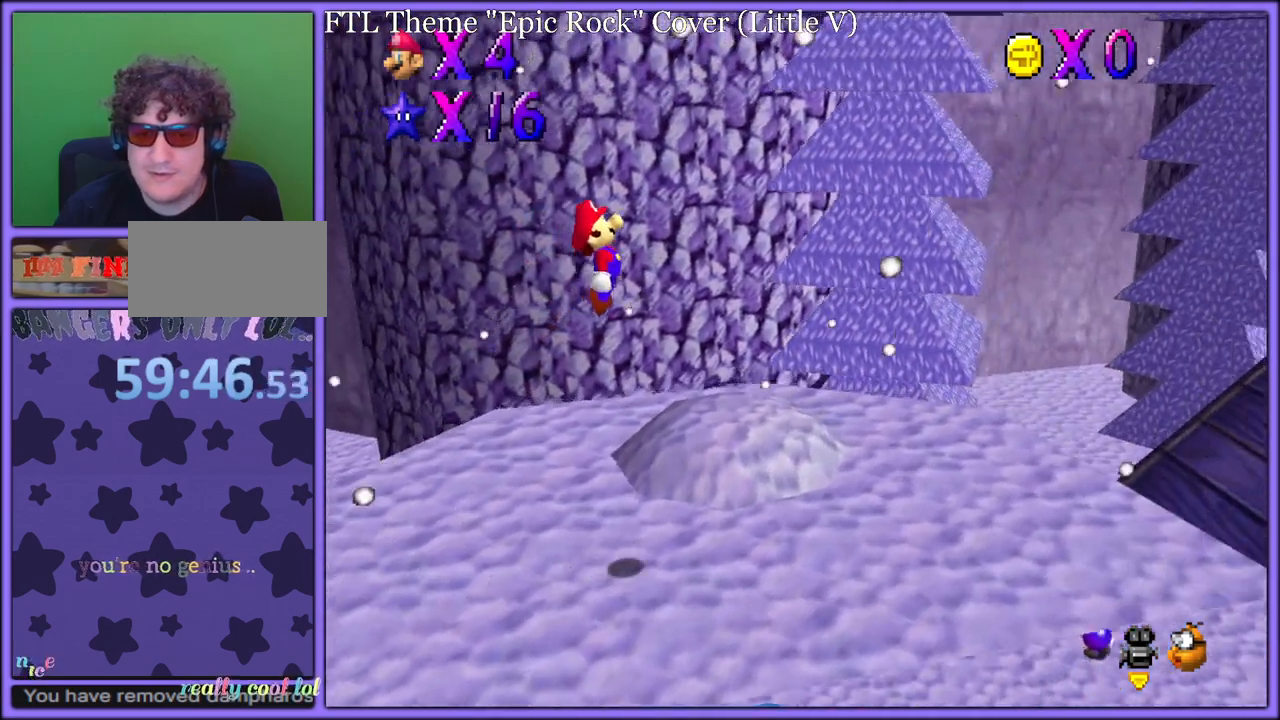
{"buttons": [], "left_stick": "down-right", "button_events": [[83, "B", "down"], [250, "B", "up"], [300, "A", "up"]]}
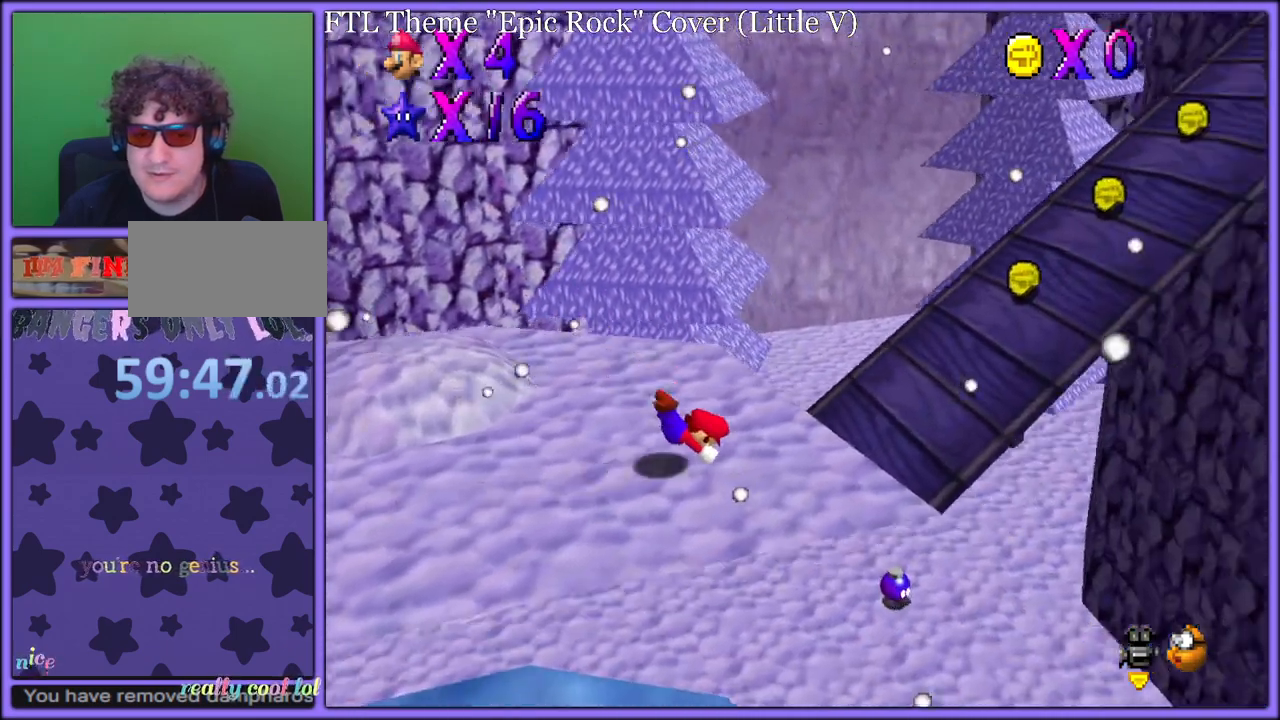
{"buttons": [], "left_stick": "down-right", "button_events": [[133, "A", "down"], [283, "A", "up"]]}
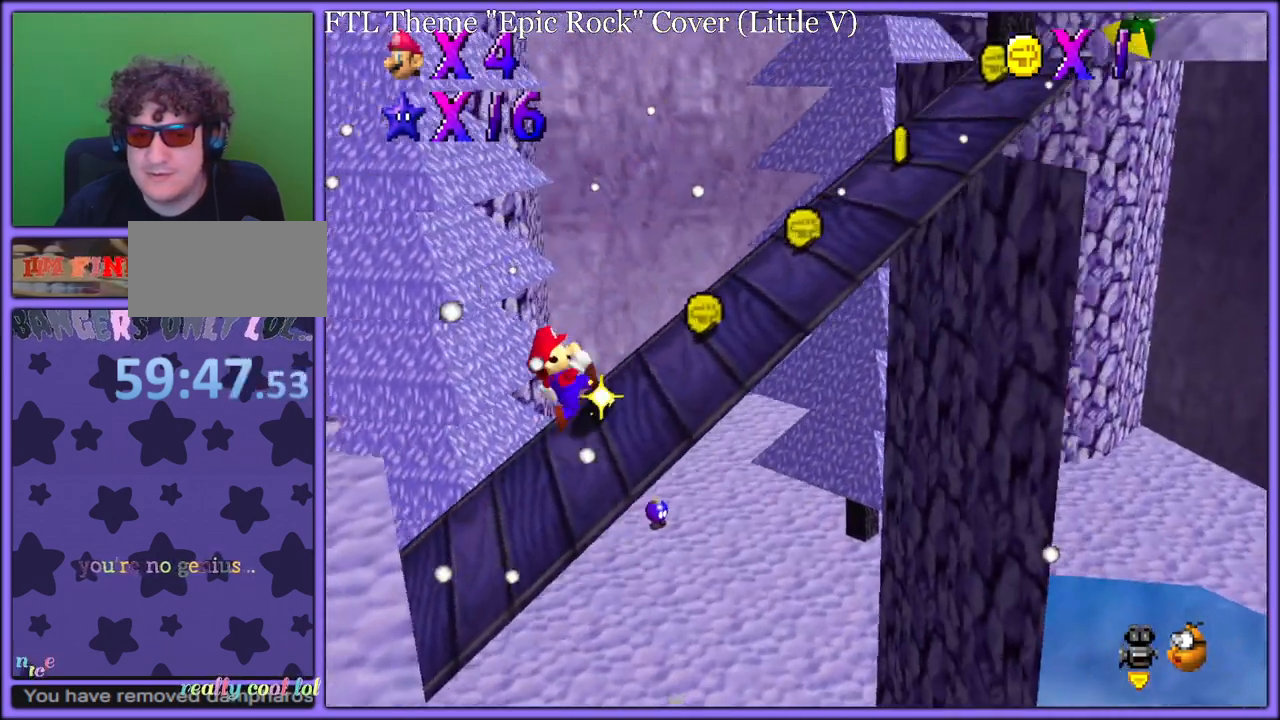
{"buttons": [], "left_stick": "down-right", "button_events": []}
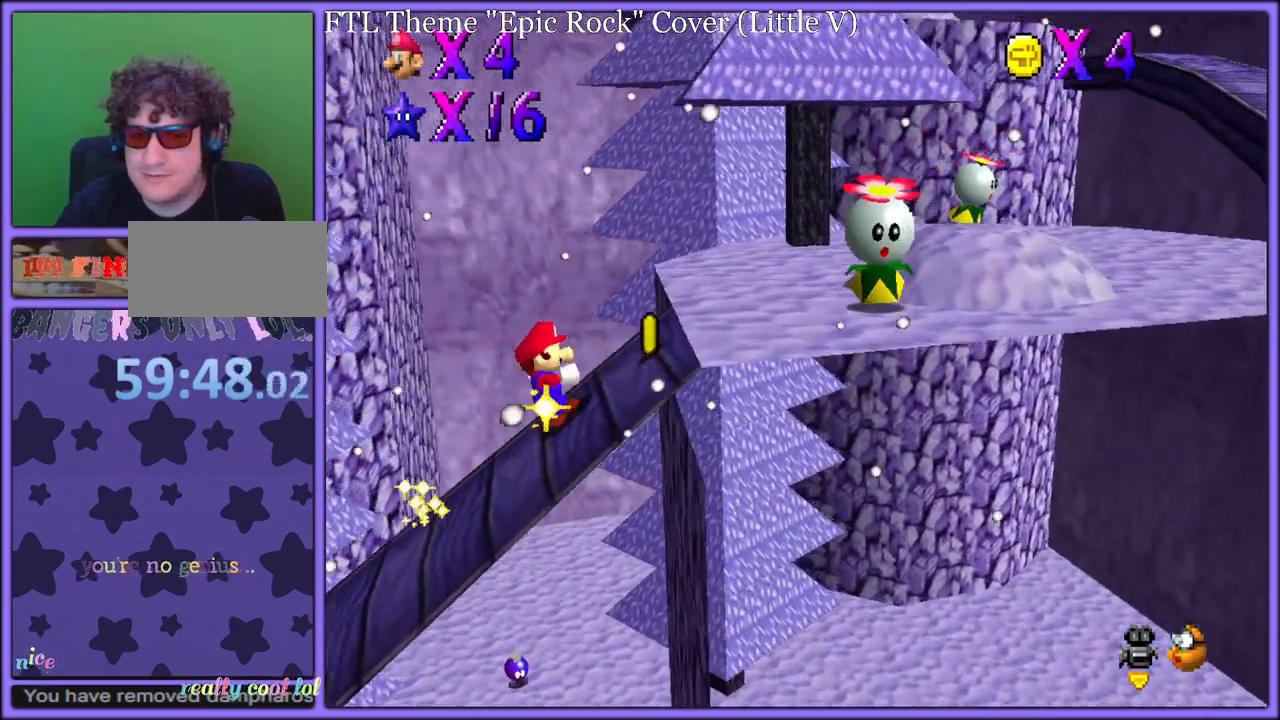
{"buttons": [], "left_stick": "down-right", "button_events": [[250, "B", "down"], [367, "B", "up"]]}
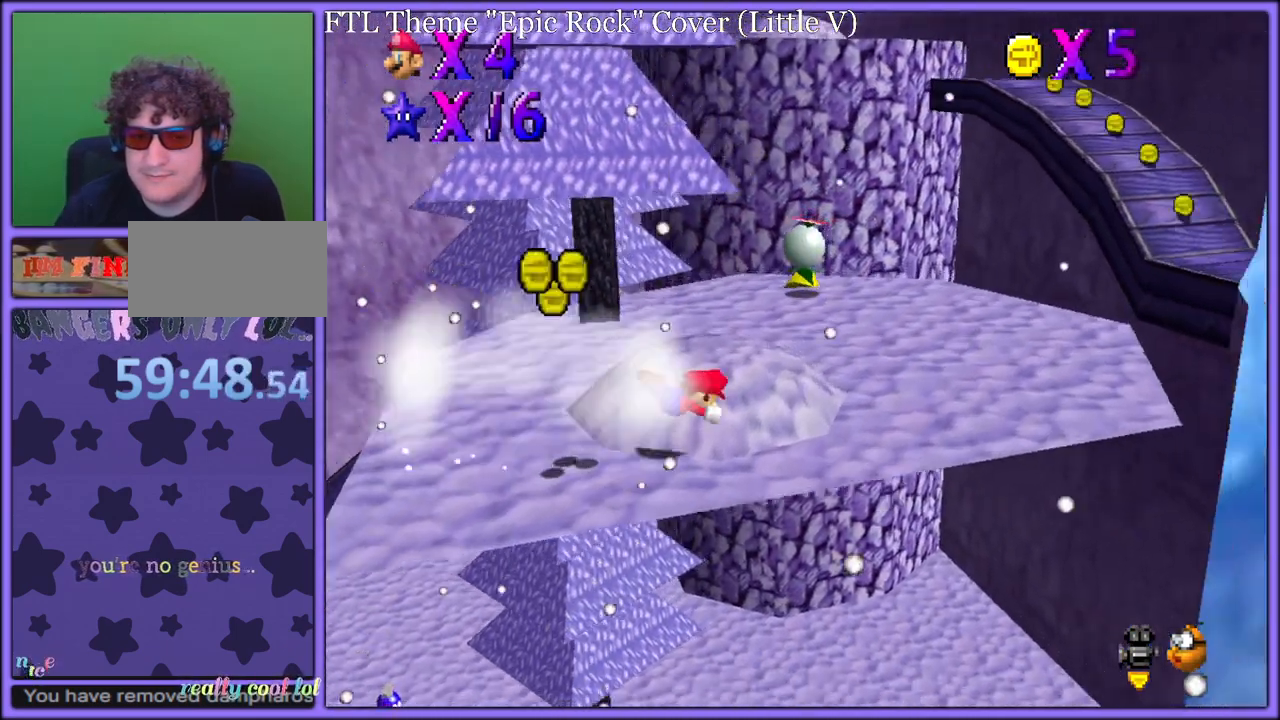
{"buttons": [], "left_stick": "left", "button_events": [[167, "A", "down"], [250, "A", "up"]]}
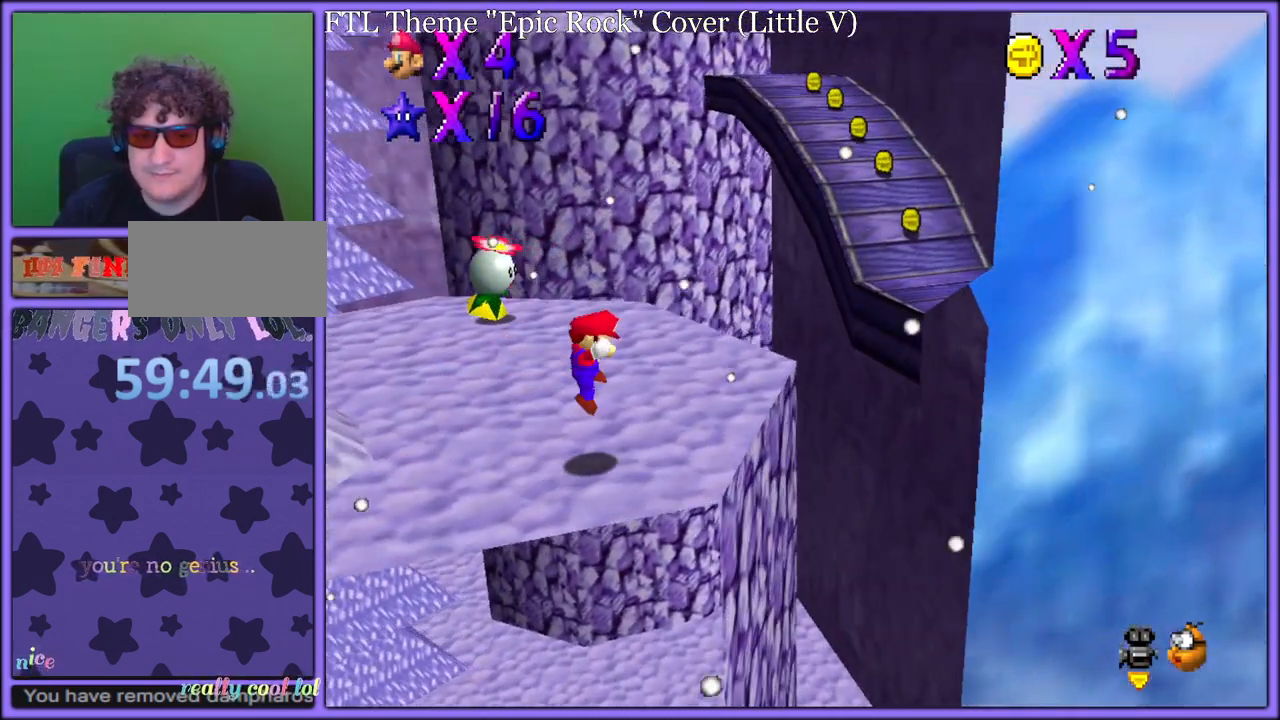
{"buttons": [], "left_stick": "up-right", "button_events": [[333, "A", "down"], [467, "A", "up"]]}
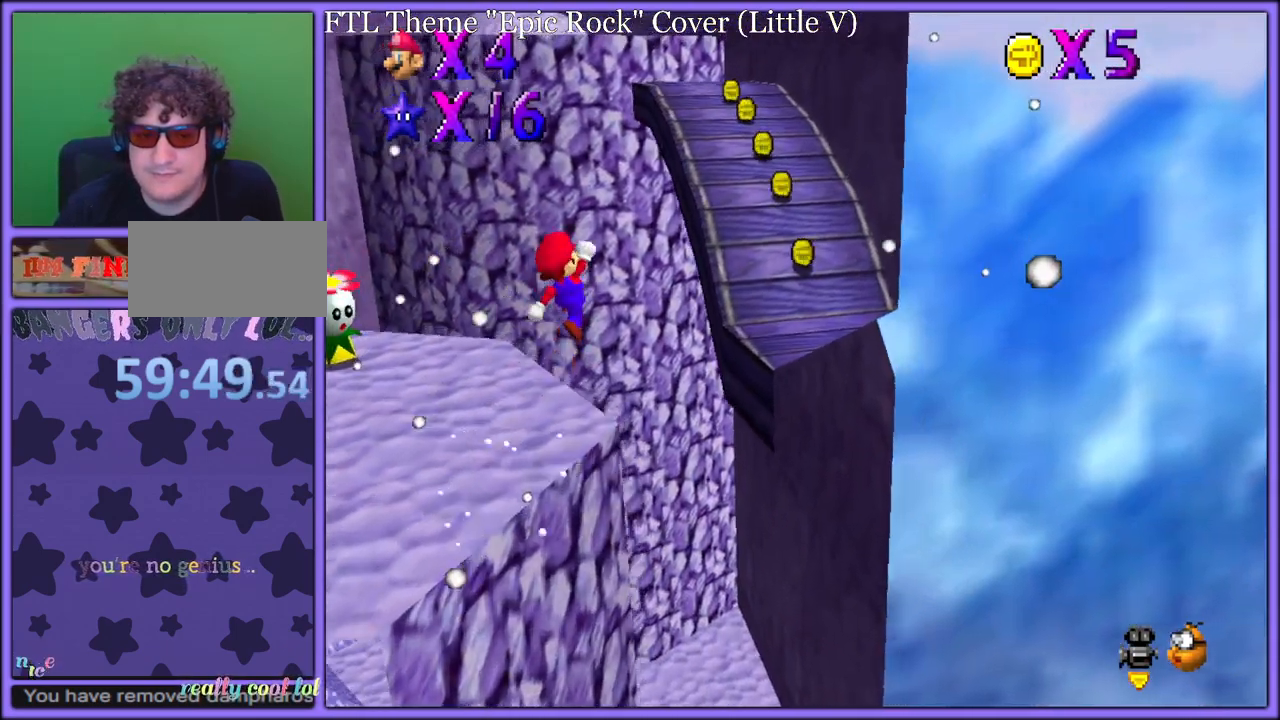
{"buttons": ["A"], "left_stick": "up-right", "button_events": [[33, "B", "down"], [217, "B", "up"], [400, "A", "down"]]}
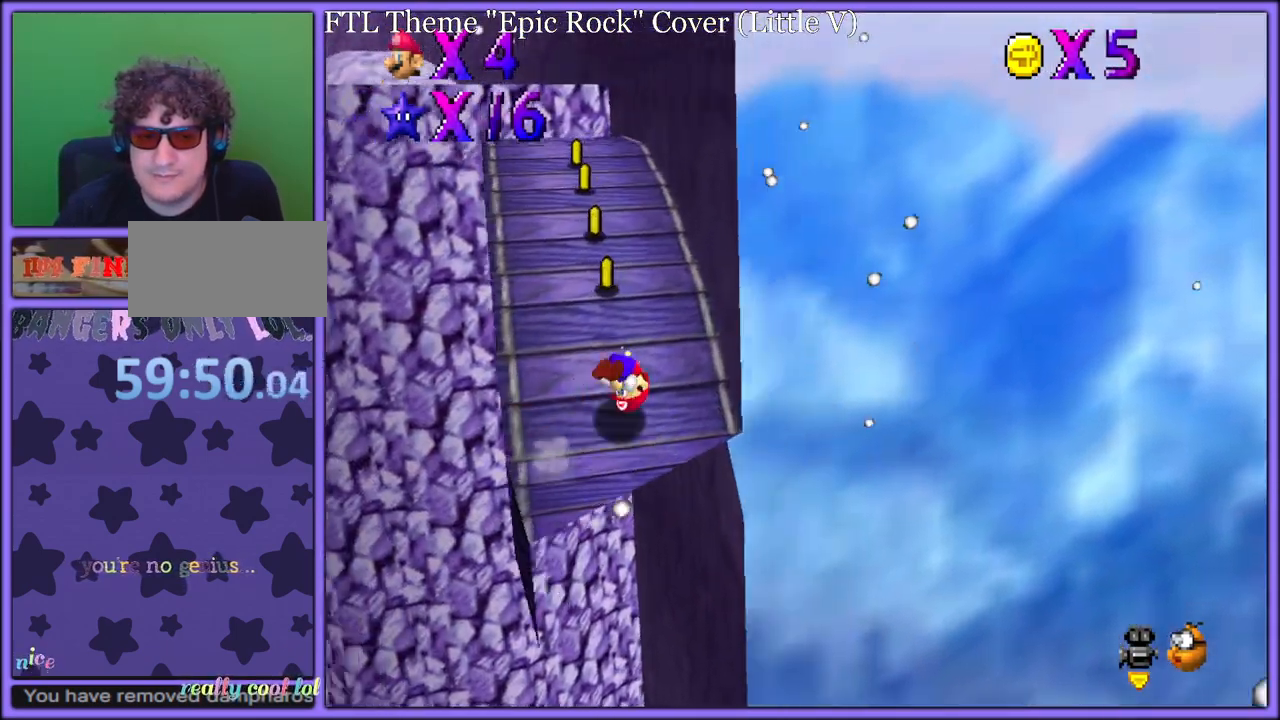
{"buttons": [], "left_stick": "up-right", "button_events": [[17, "A", "up"], [117, "C_DOWN", "down"], [117, "C_RIGHT", "down"], [167, "C_DOWN", "up"], [250, "C_RIGHT", "up"]]}
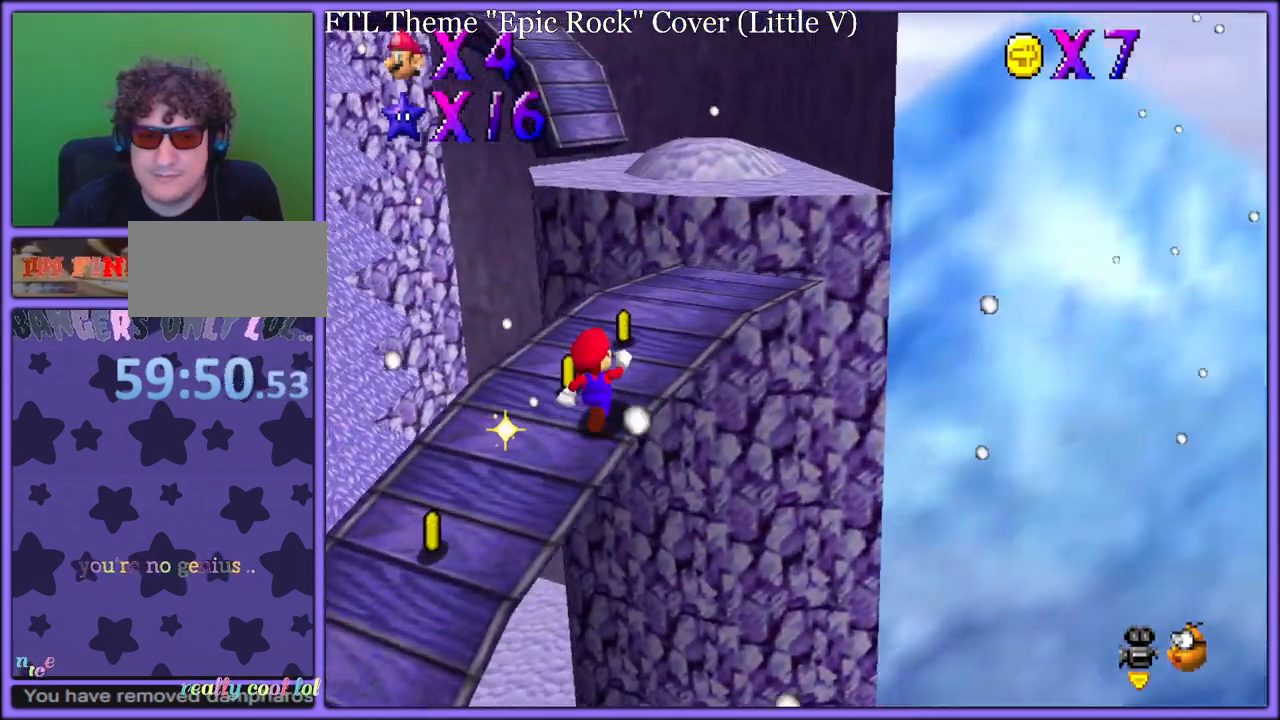
{"buttons": ["B"], "left_stick": "up-right", "button_events": [[300, "A", "down"], [433, "B", "down"], [467, "A", "up"]]}
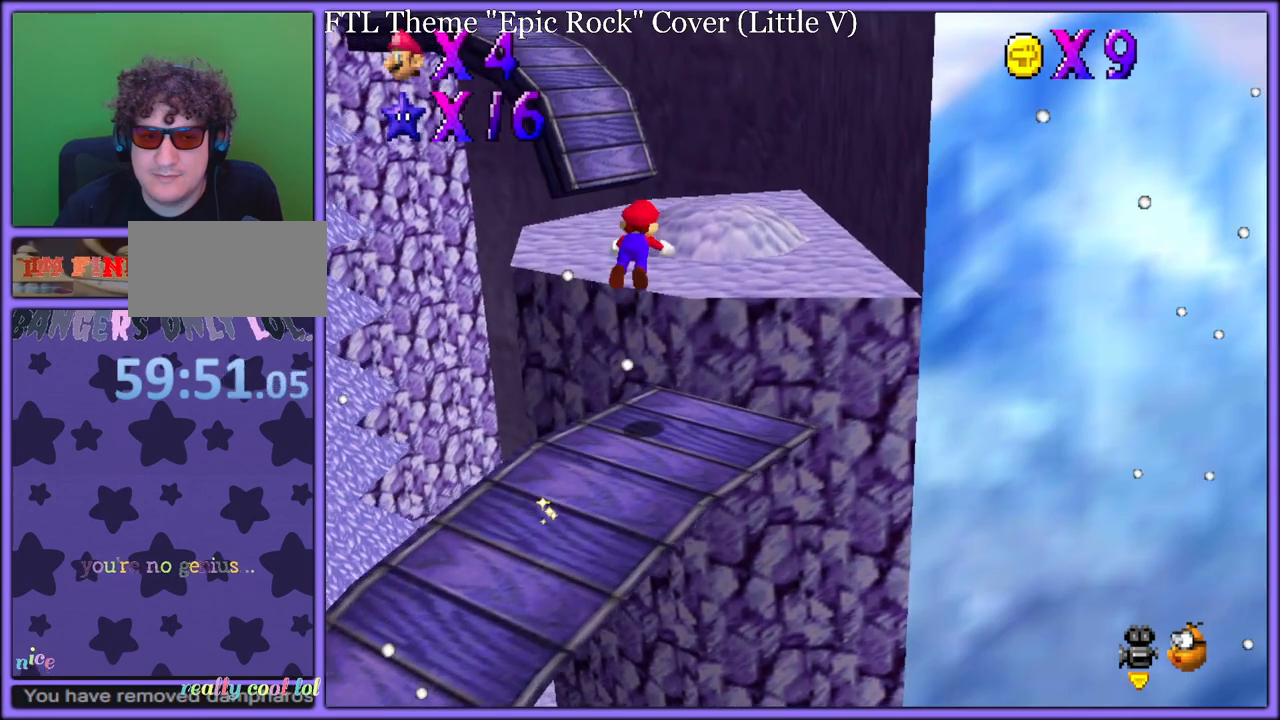
{"buttons": [], "left_stick": "up-right", "button_events": [[33, "B", "up"], [167, "C_RIGHT", "down"], [300, "C_RIGHT", "up"]]}
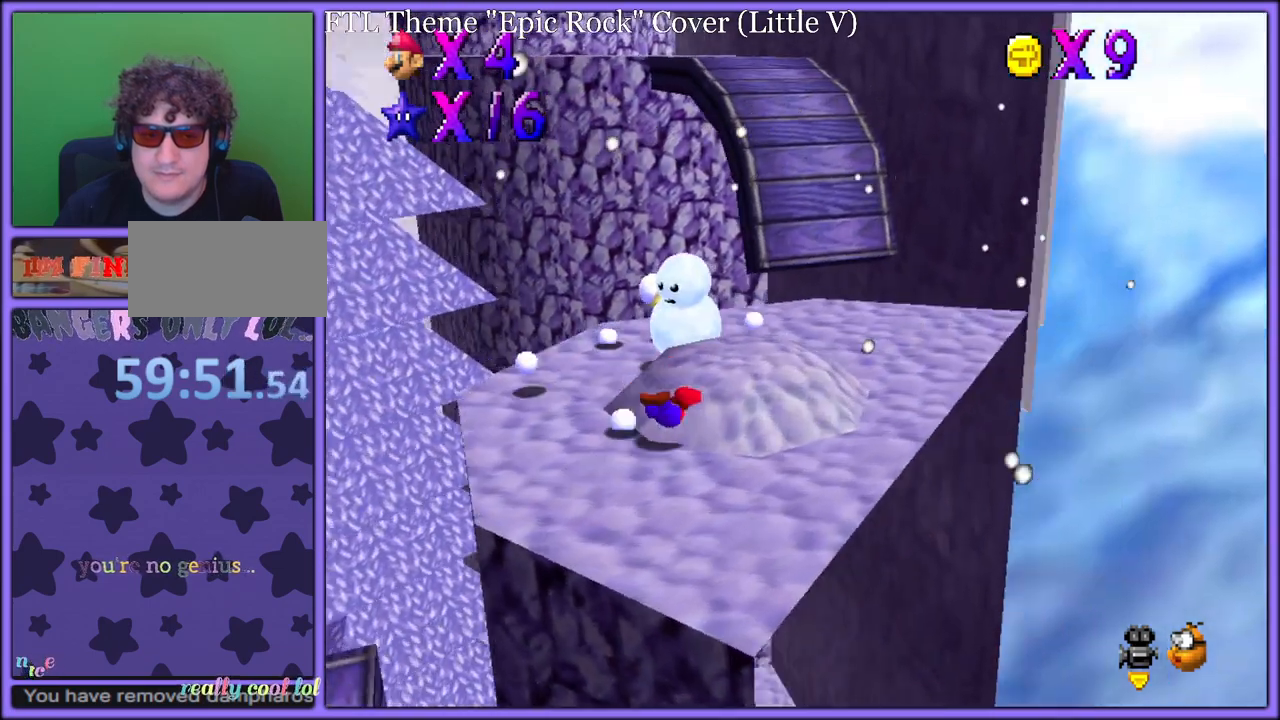
{"buttons": [], "left_stick": "up-right", "button_events": [[117, "A", "down"], [217, "A", "up"]]}
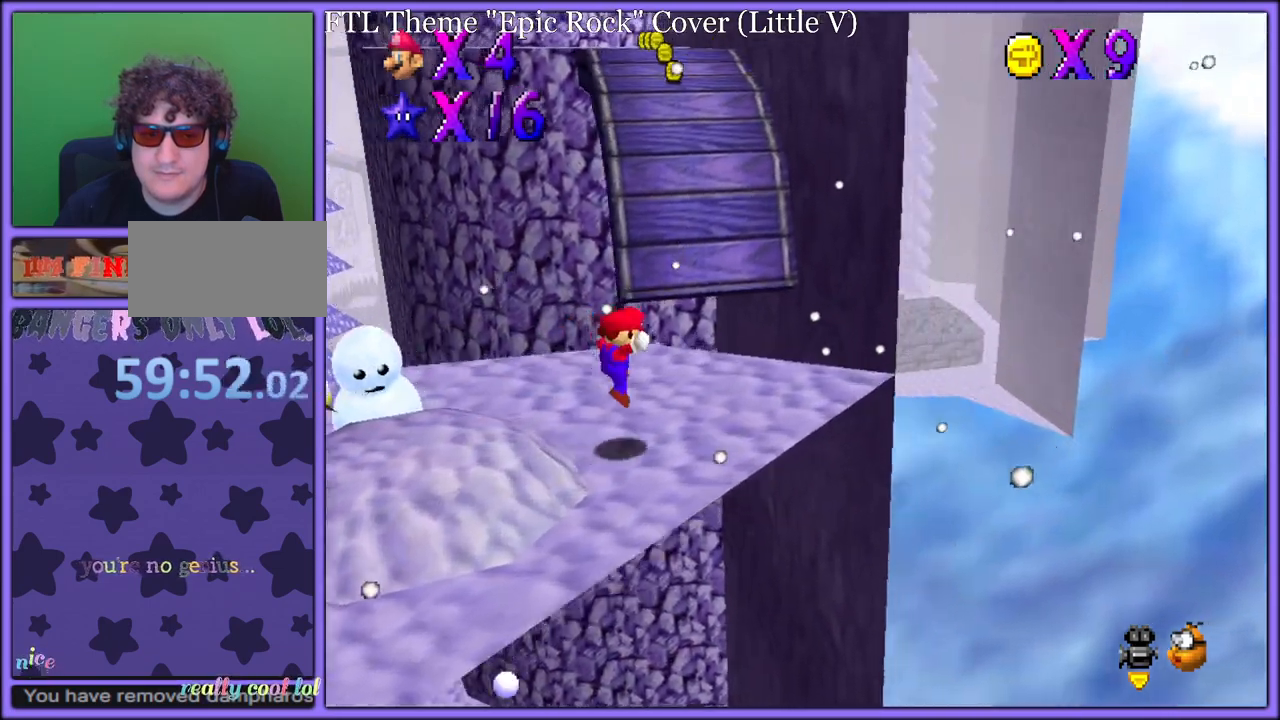
{"buttons": ["A", "Z"], "left_stick": "up-right", "button_events": [[333, "Z", "down"], [400, "A", "down"]]}
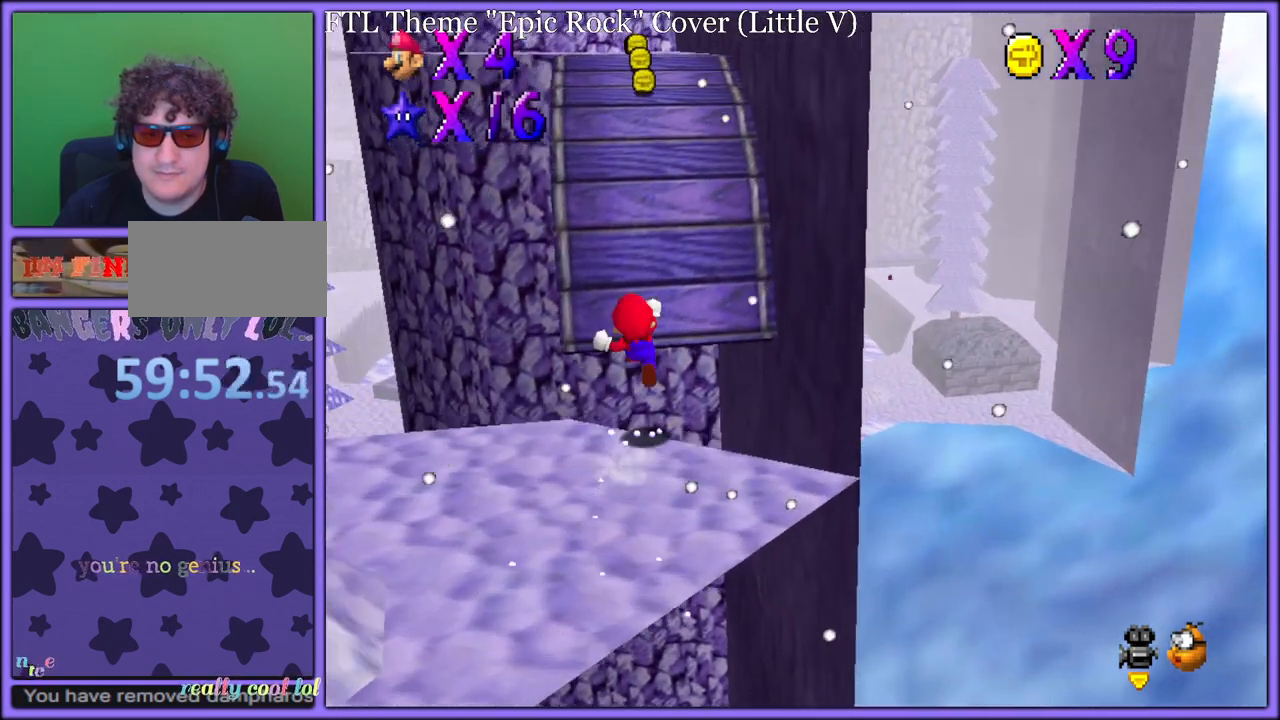
{"buttons": [], "left_stick": "up-right", "button_events": [[17, "A", "up"], [33, "Z", "up"], [100, "C_DOWN", "down"], [100, "C_RIGHT", "down"], [167, "C_DOWN", "up"], [233, "C_RIGHT", "up"]]}